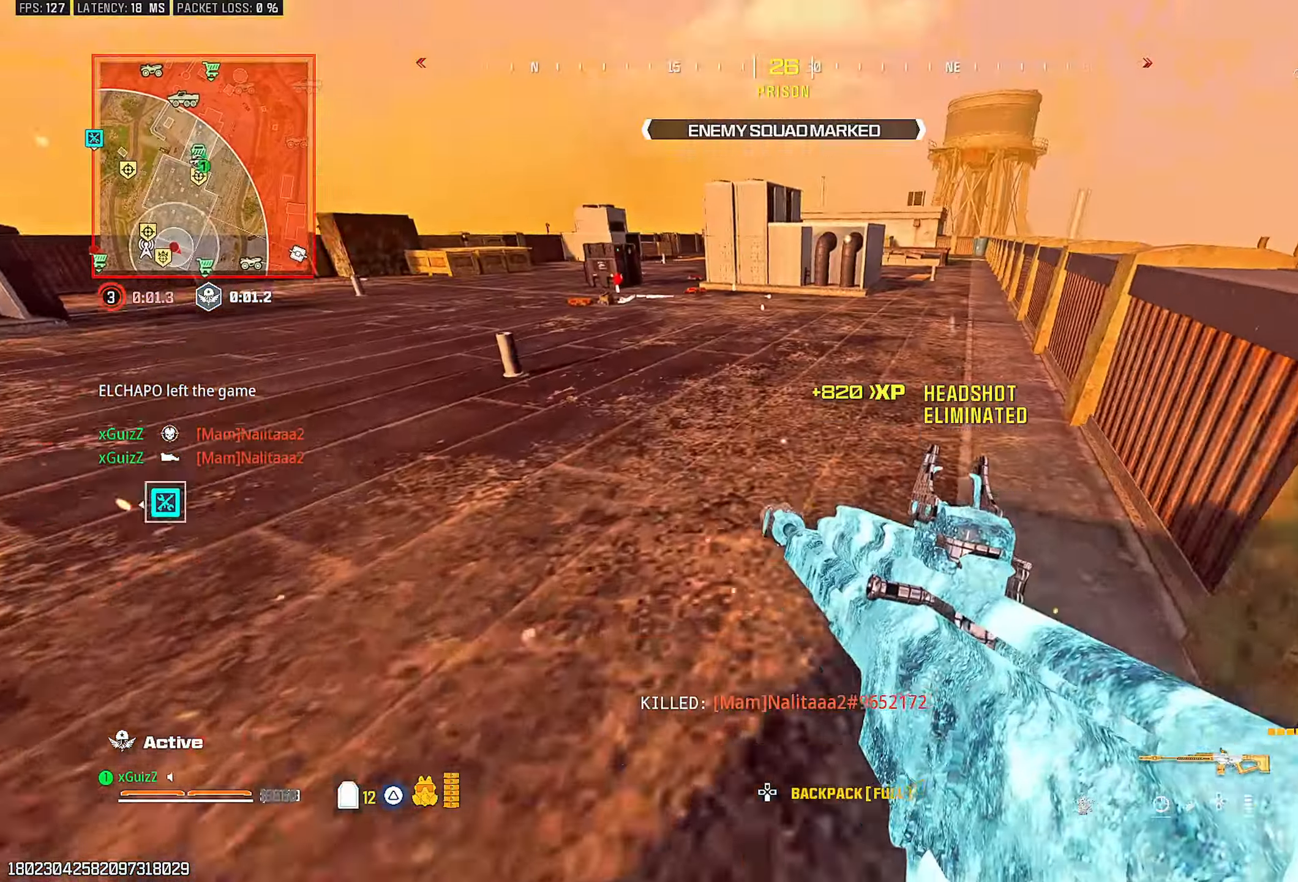
Gameplay with a controller (PlayStation layout); each line is a JSON object with the inputs held at the frame after it. "events" lists button and stick changes between this image and that frame as [ms after this image, input, new state], when the widget could be followed in between.
{"buttons": [], "left_stick": "center", "right_stick": "center", "events": [[50, "CIRCLE", "down"], [117, "CIRCLE", "up"], [233, "L1", "down"], [350, "L1", "up"]]}
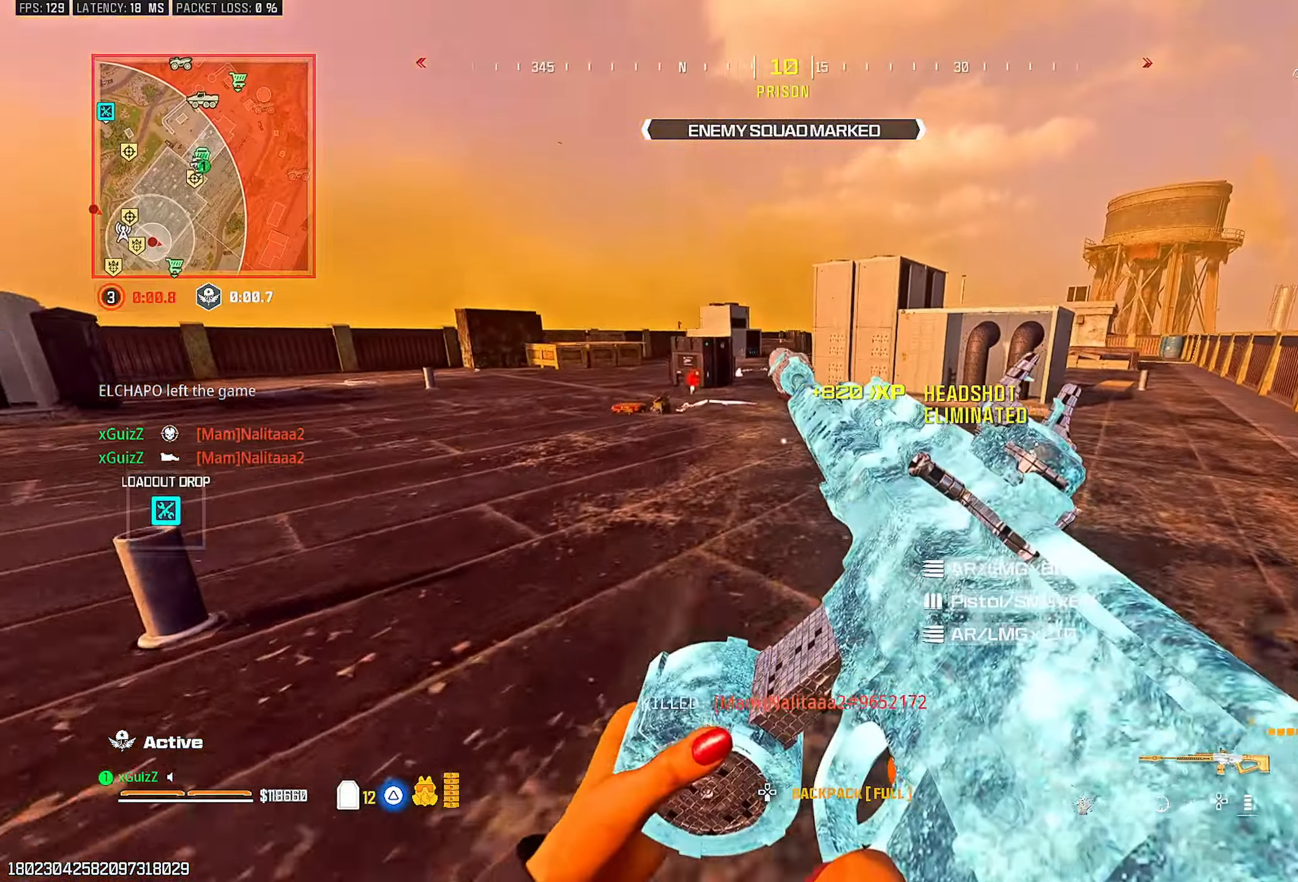
{"buttons": ["TRIANGLE"], "left_stick": "up-right", "right_stick": "center", "events": [[467, "left_stick", "up-right"], [483, "TRIANGLE", "down"]]}
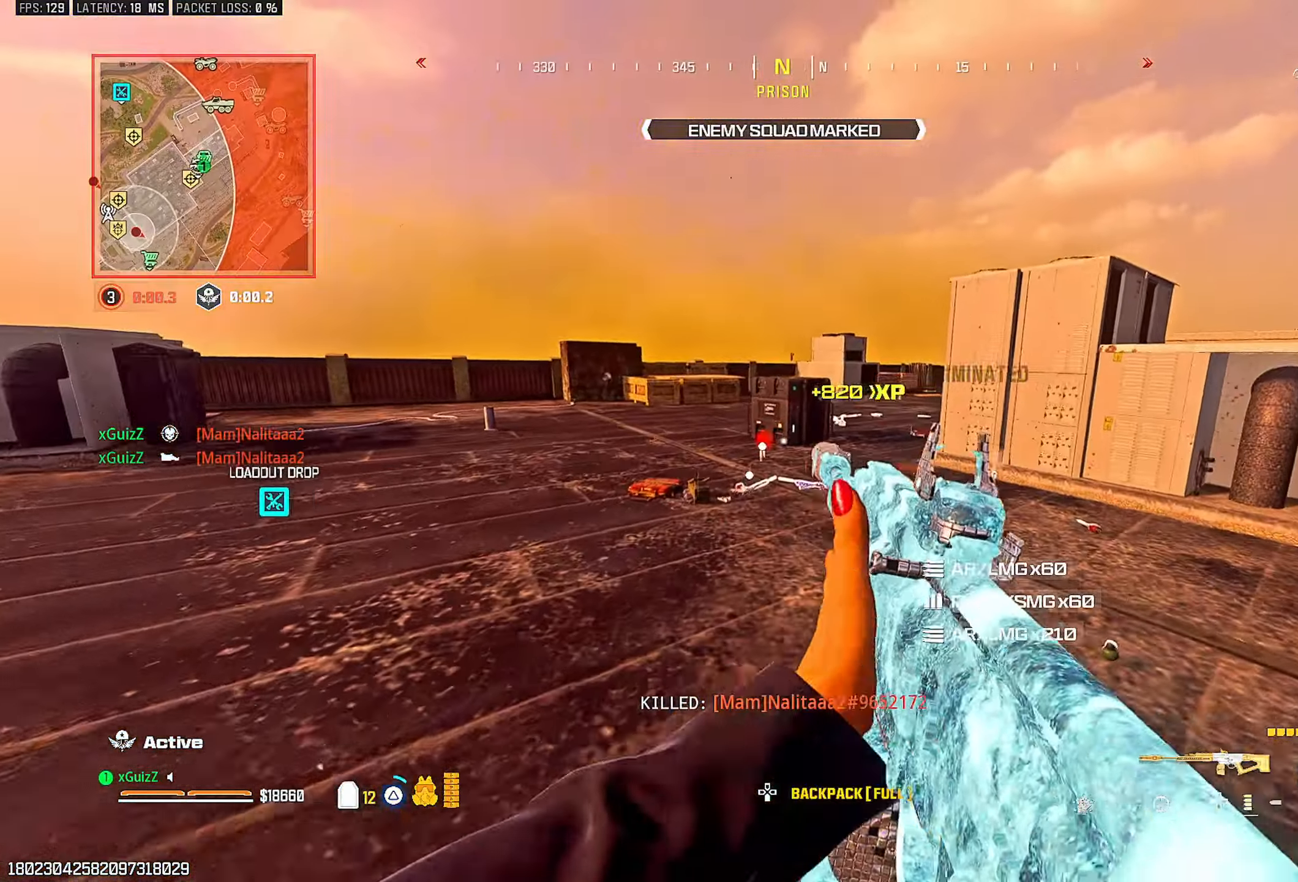
{"buttons": [], "left_stick": "center", "right_stick": "center", "events": [[50, "TRIANGLE", "up"], [283, "L3", "down"], [283, "left_stick", "up"], [433, "CIRCLE", "down"], [450, "L3", "up"], [450, "left_stick", "center"], [500, "CIRCLE", "up"]]}
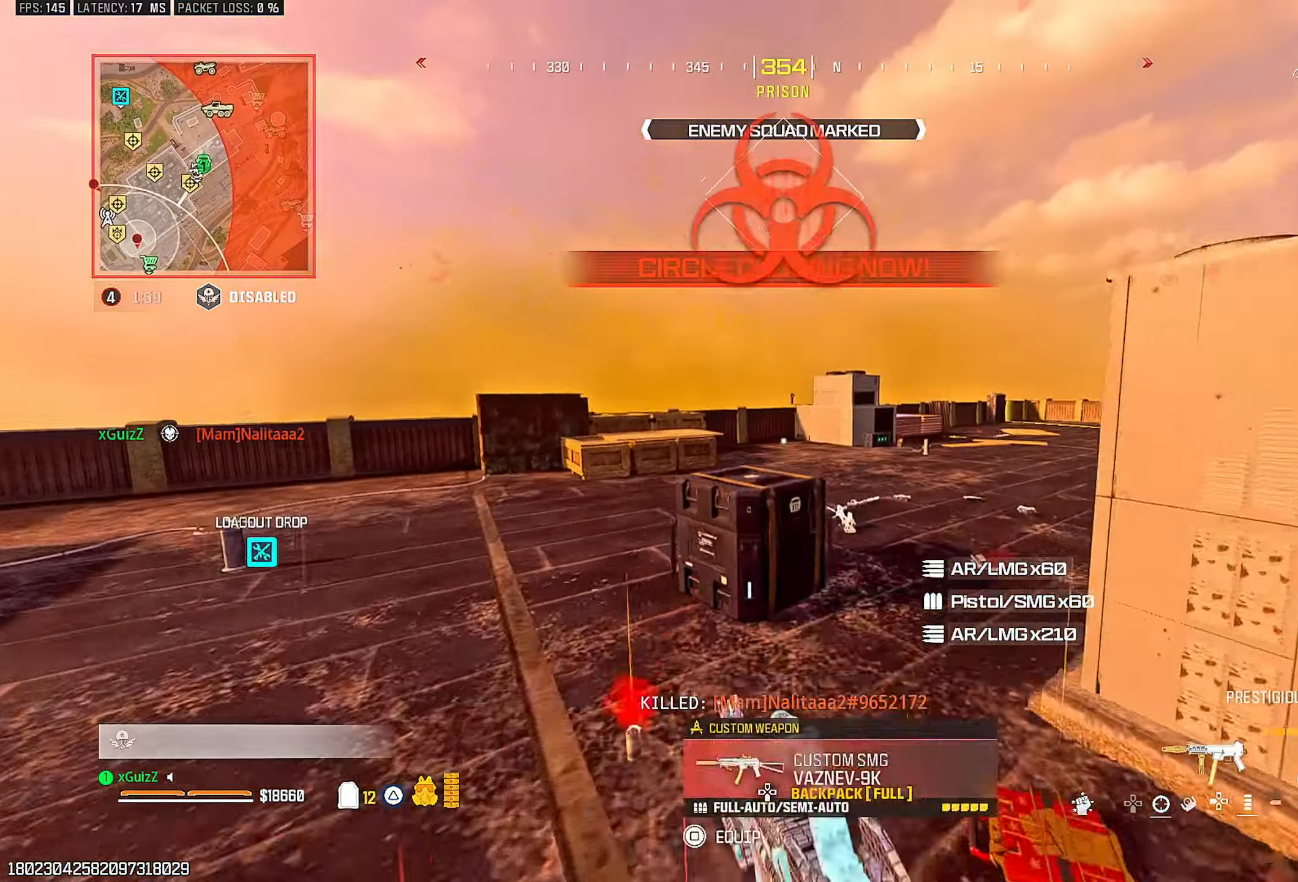
{"buttons": [], "left_stick": "center", "right_stick": "center", "events": [[300, "right_stick", "down-left"], [367, "right_stick", "left"], [400, "SQUARE", "down"], [500, "SQUARE", "up"], [500, "right_stick", "center"]]}
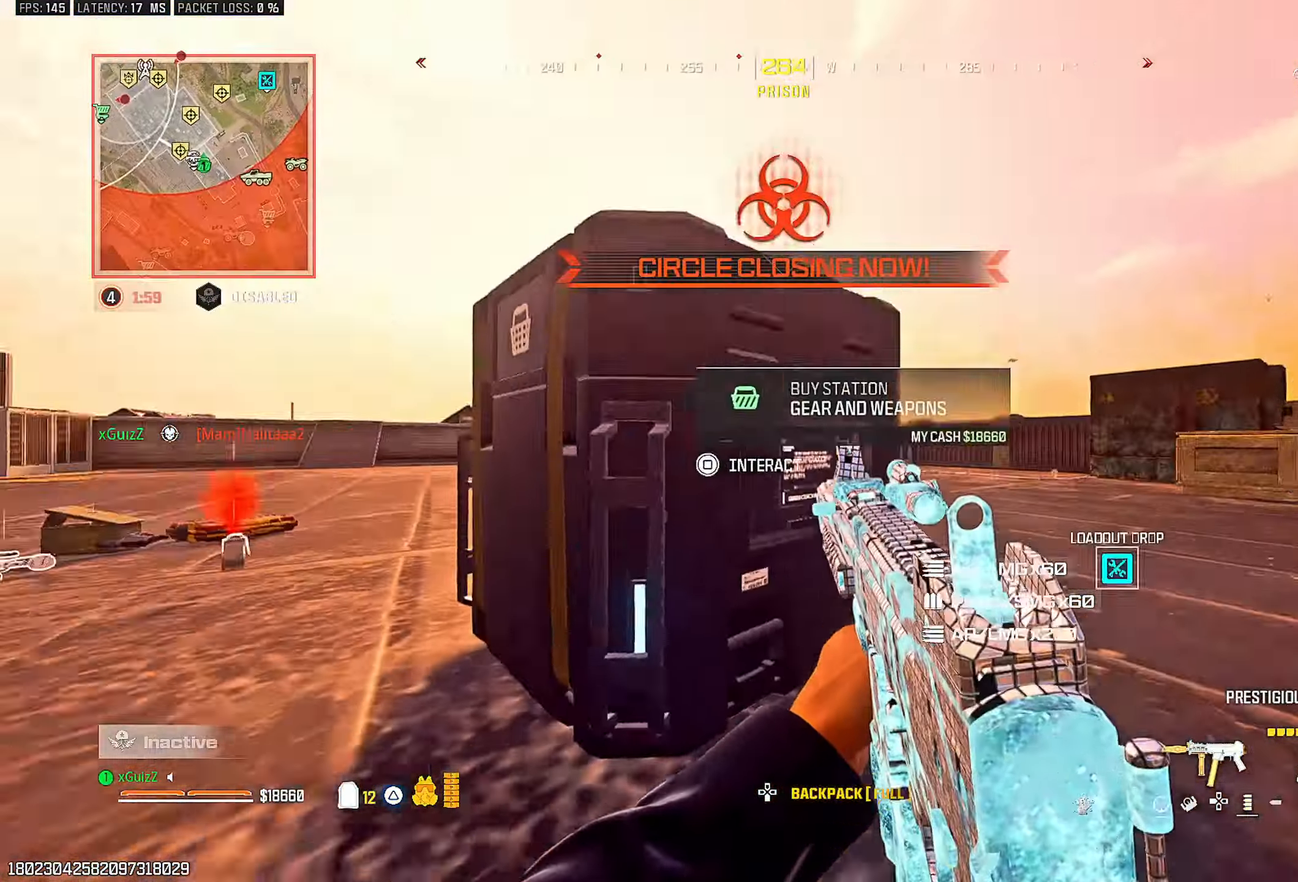
{"buttons": ["DPAD_DOWN"], "left_stick": "center", "right_stick": "center", "events": [[250, "CROSS", "down"], [333, "CROSS", "up"], [467, "DPAD_DOWN", "down"]]}
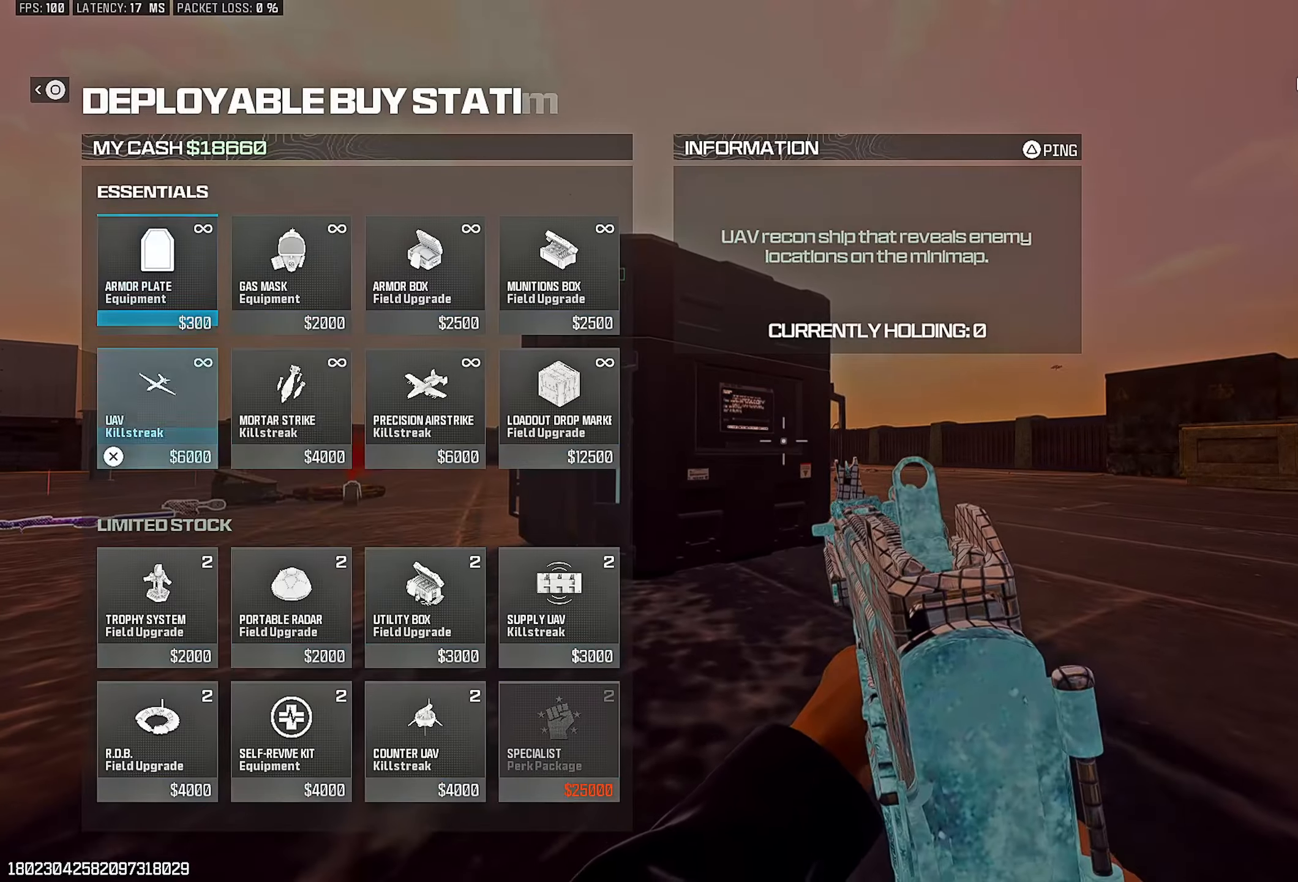
{"buttons": [], "left_stick": "center", "right_stick": "center", "events": [[83, "DPAD_DOWN", "up"], [183, "DPAD_RIGHT", "down"], [250, "DPAD_RIGHT", "up"], [350, "DPAD_RIGHT", "down"], [433, "DPAD_RIGHT", "up"]]}
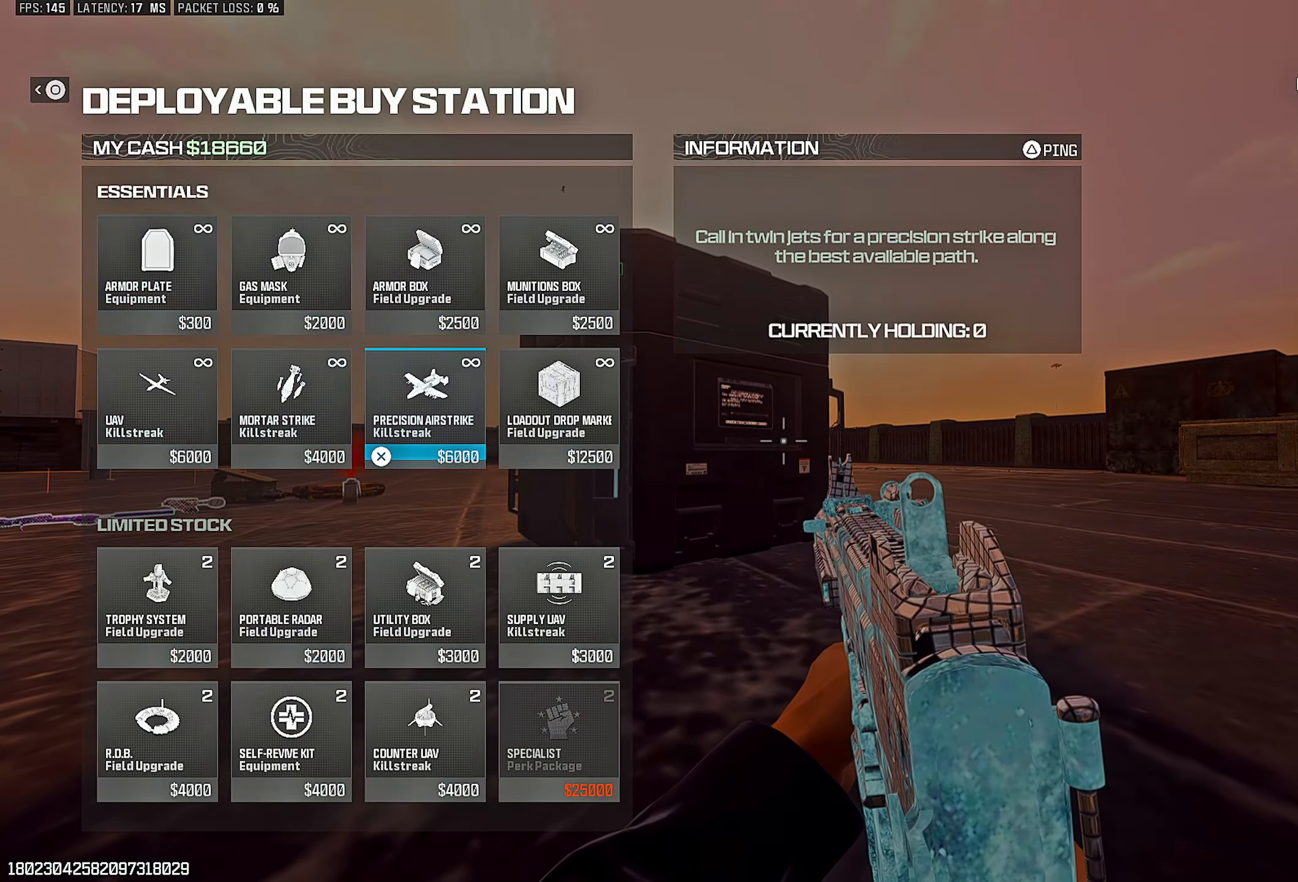
{"buttons": [], "left_stick": "center", "right_stick": "center", "events": [[150, "CROSS", "down"], [217, "CROSS", "up"], [367, "DPAD_LEFT", "down"], [417, "DPAD_LEFT", "up"]]}
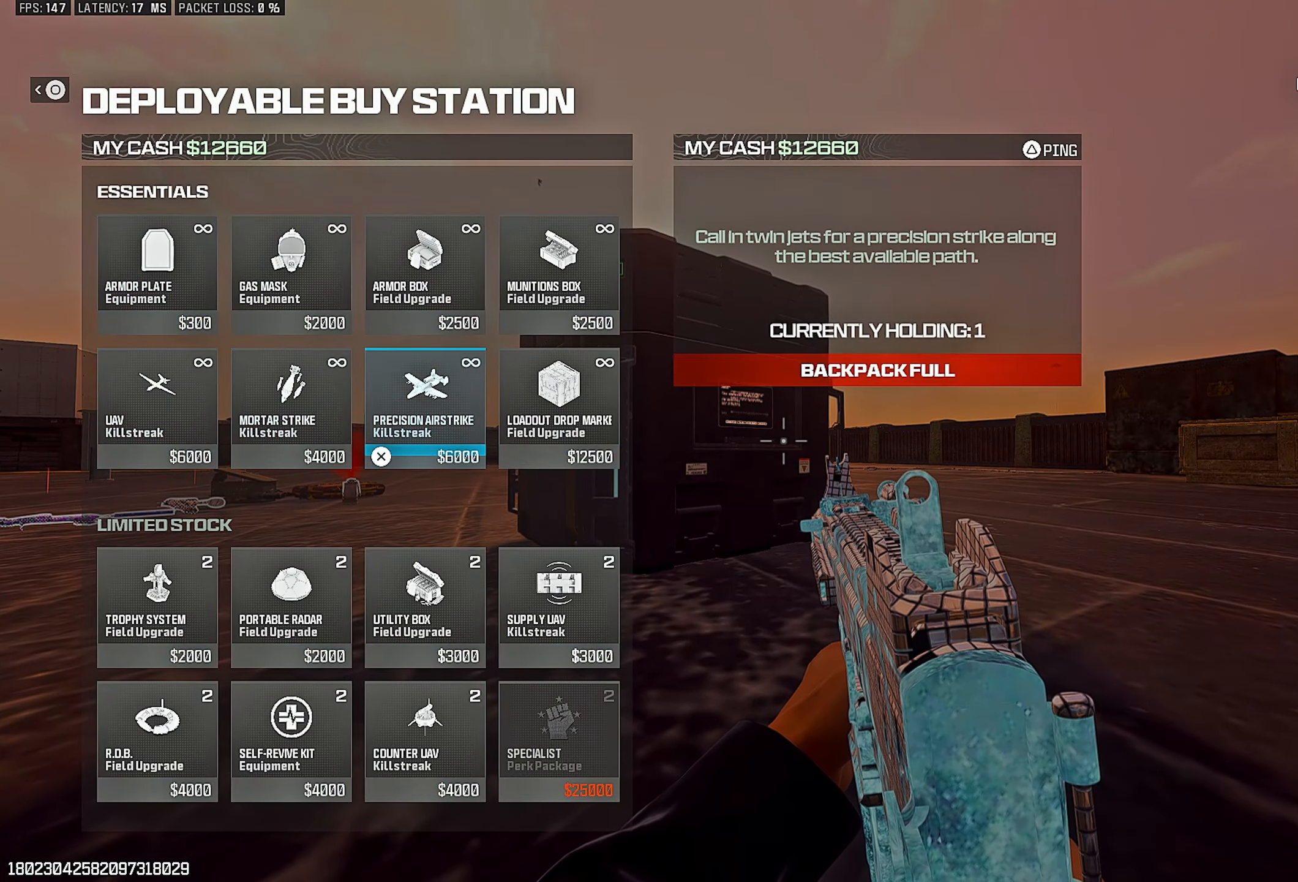
{"buttons": ["DPAD_DOWN"], "left_stick": "center", "right_stick": "center", "events": [[17, "DPAD_LEFT", "down"], [100, "DPAD_LEFT", "up"], [283, "CIRCLE", "down"], [350, "CIRCLE", "up"], [483, "DPAD_DOWN", "down"]]}
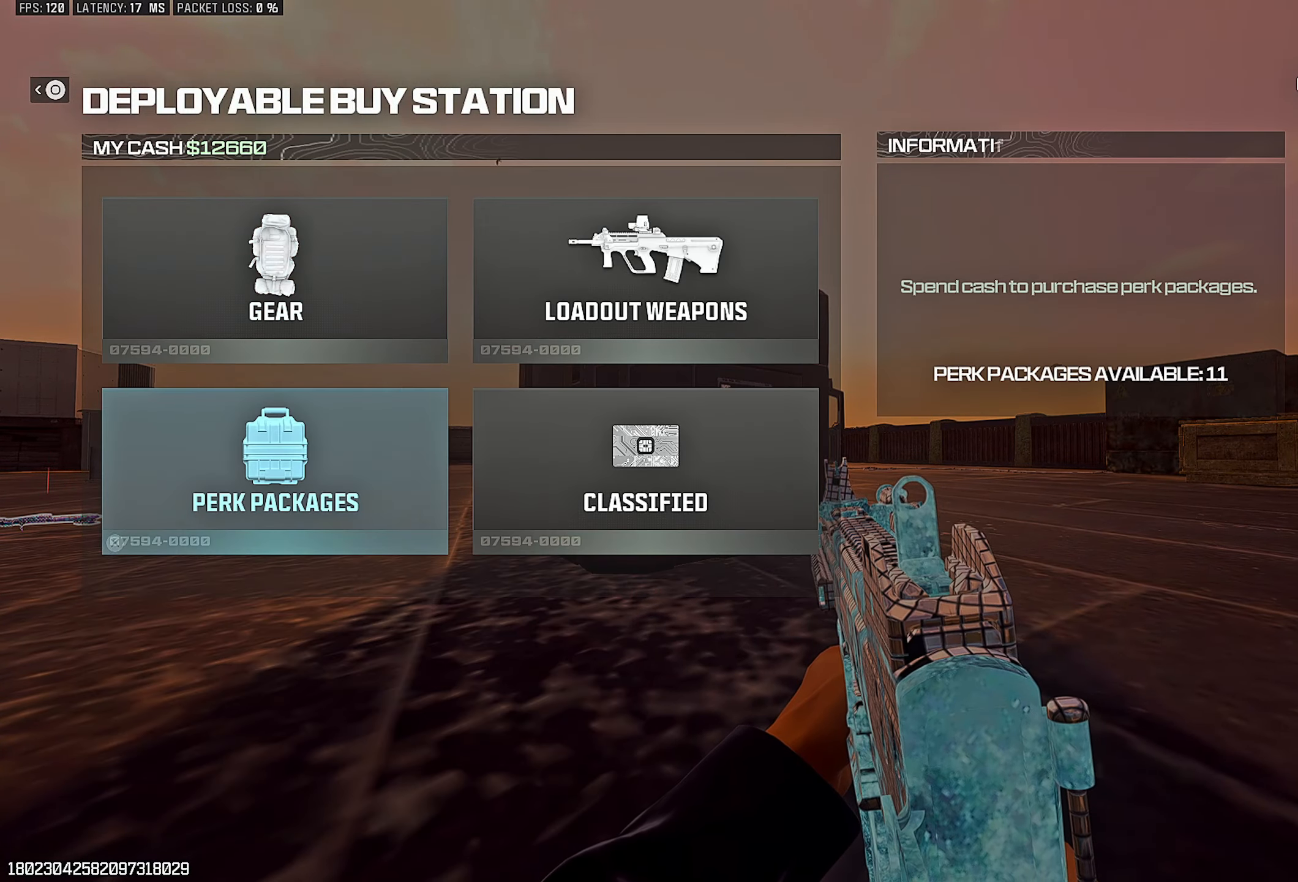
{"buttons": [], "left_stick": "center", "right_stick": "center", "events": [[83, "DPAD_DOWN", "up"]]}
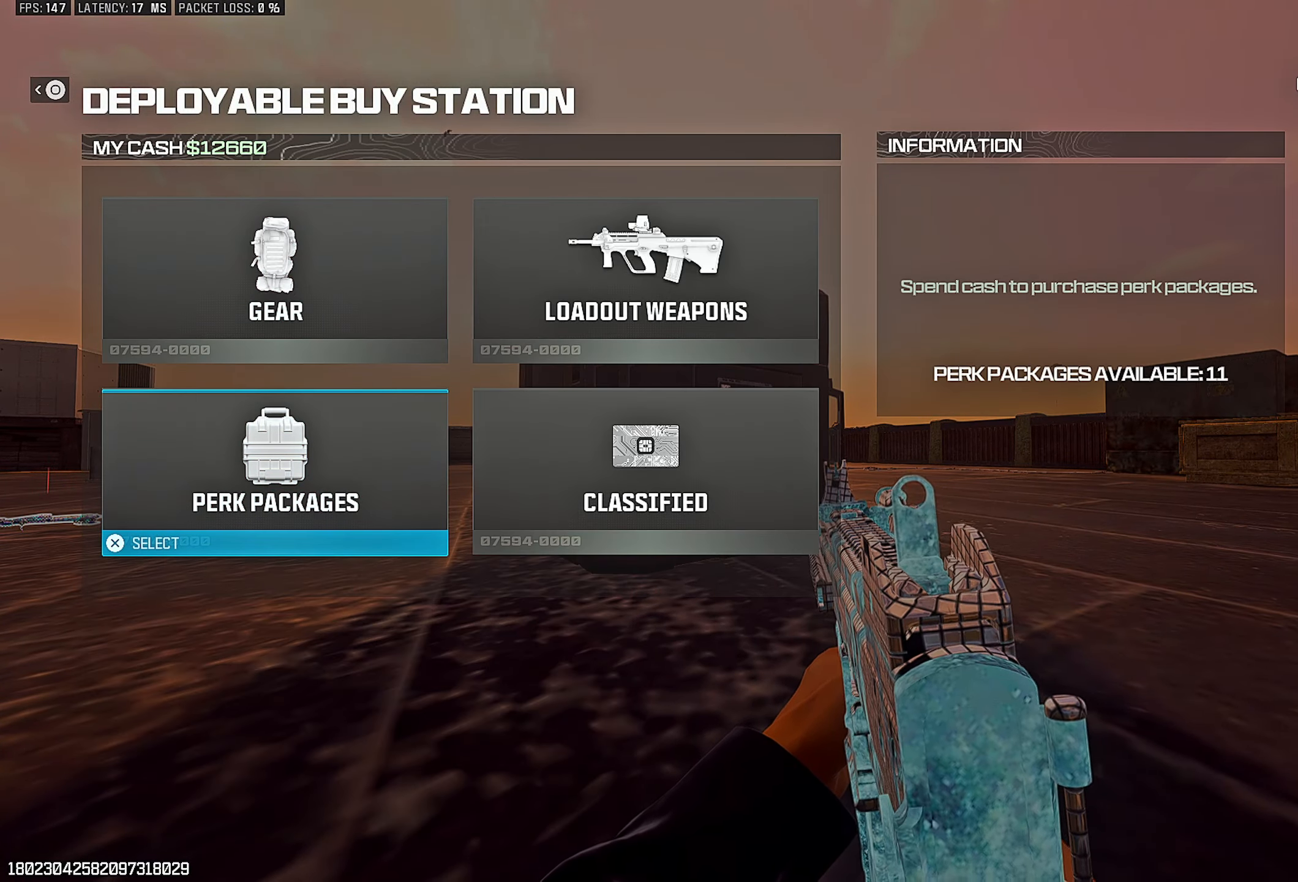
{"buttons": [], "left_stick": "center", "right_stick": "center", "events": [[33, "CIRCLE", "down"], [117, "CIRCLE", "up"], [200, "DPAD_DOWN", "down"], [317, "DPAD_DOWN", "up"]]}
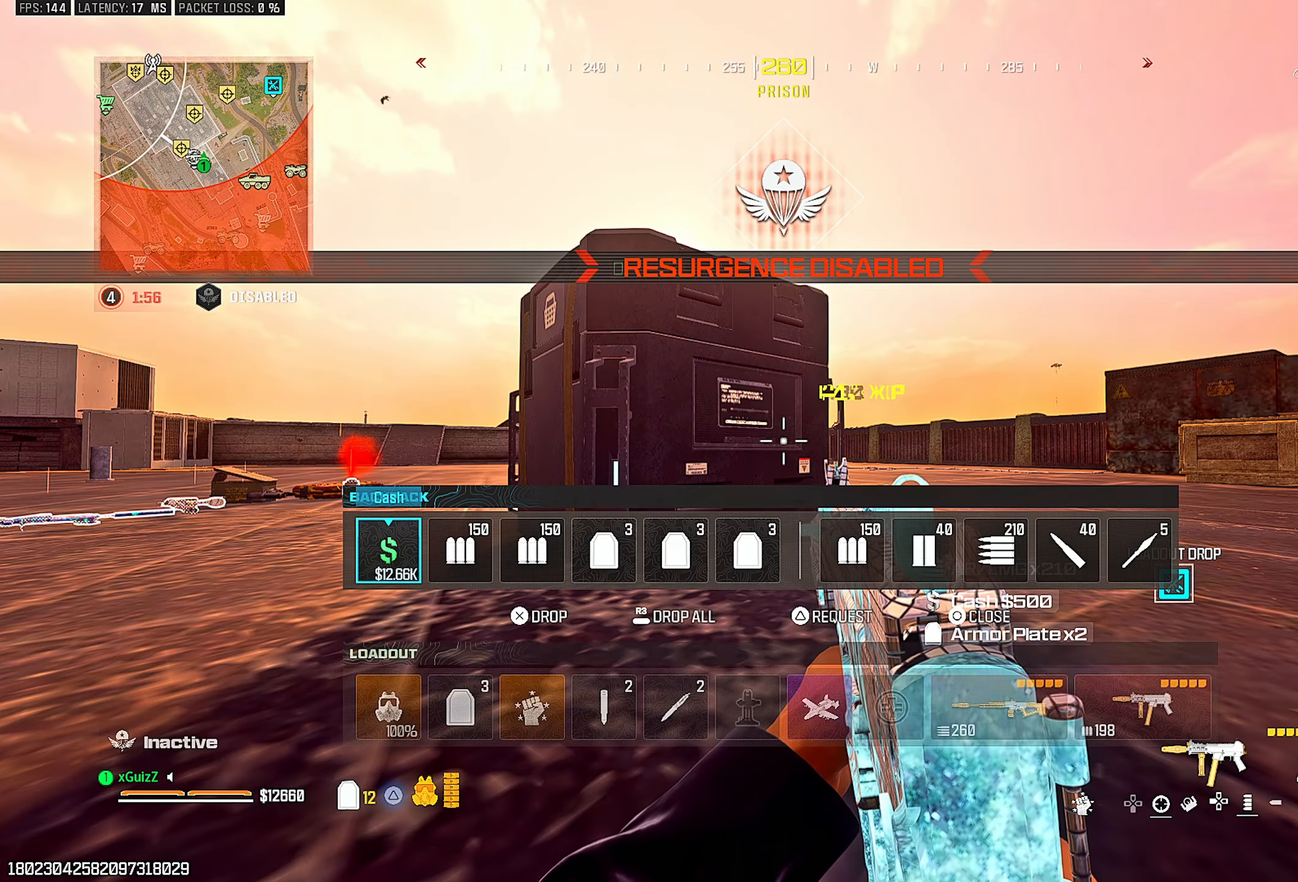
{"buttons": [], "left_stick": "center", "right_stick": "center", "events": [[183, "CIRCLE", "down"], [183, "left_stick", "up-left"], [250, "CIRCLE", "up"], [367, "SQUARE", "down"], [383, "left_stick", "center"], [417, "SQUARE", "up"]]}
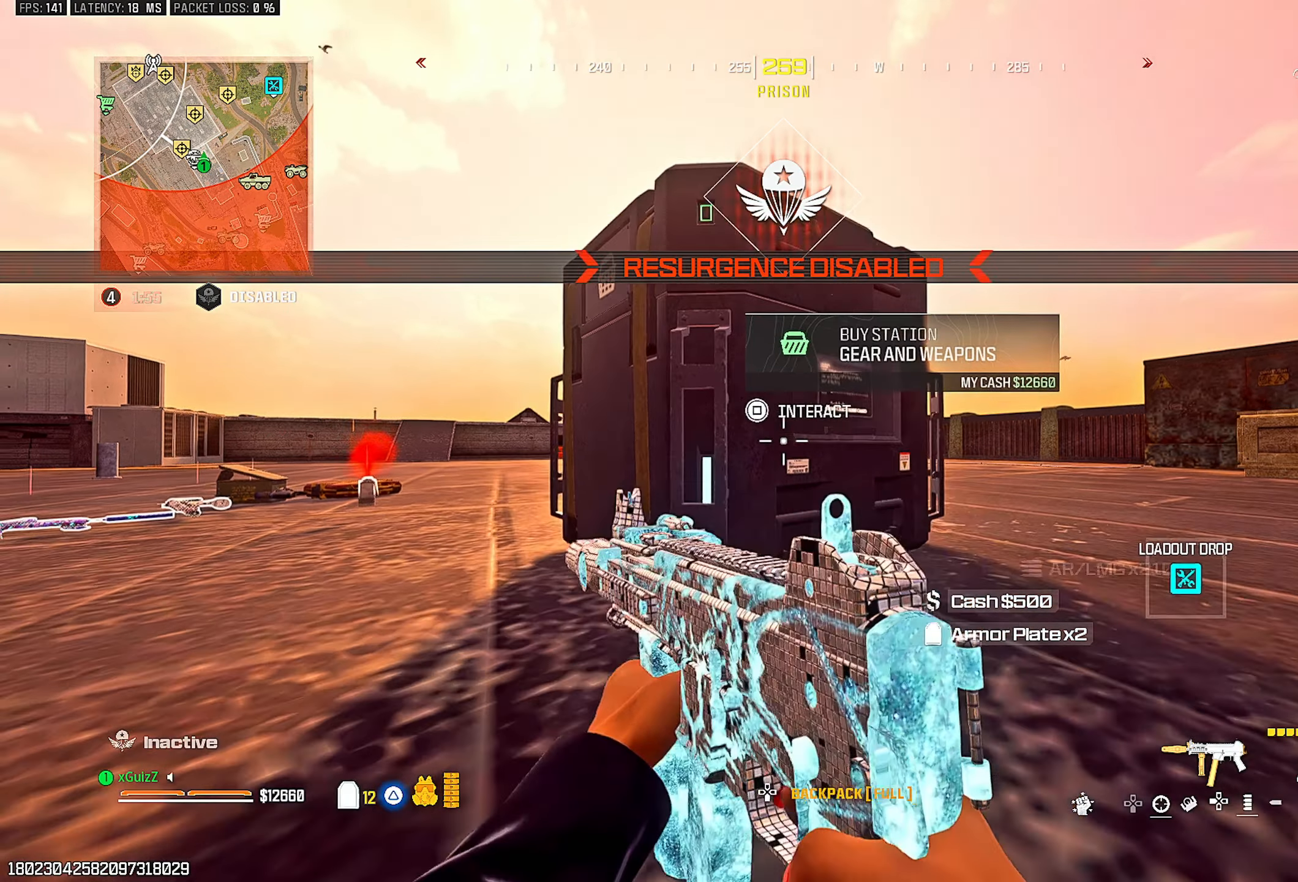
{"buttons": [], "left_stick": "center", "right_stick": "center", "events": [[117, "CROSS", "down"], [217, "CROSS", "up"]]}
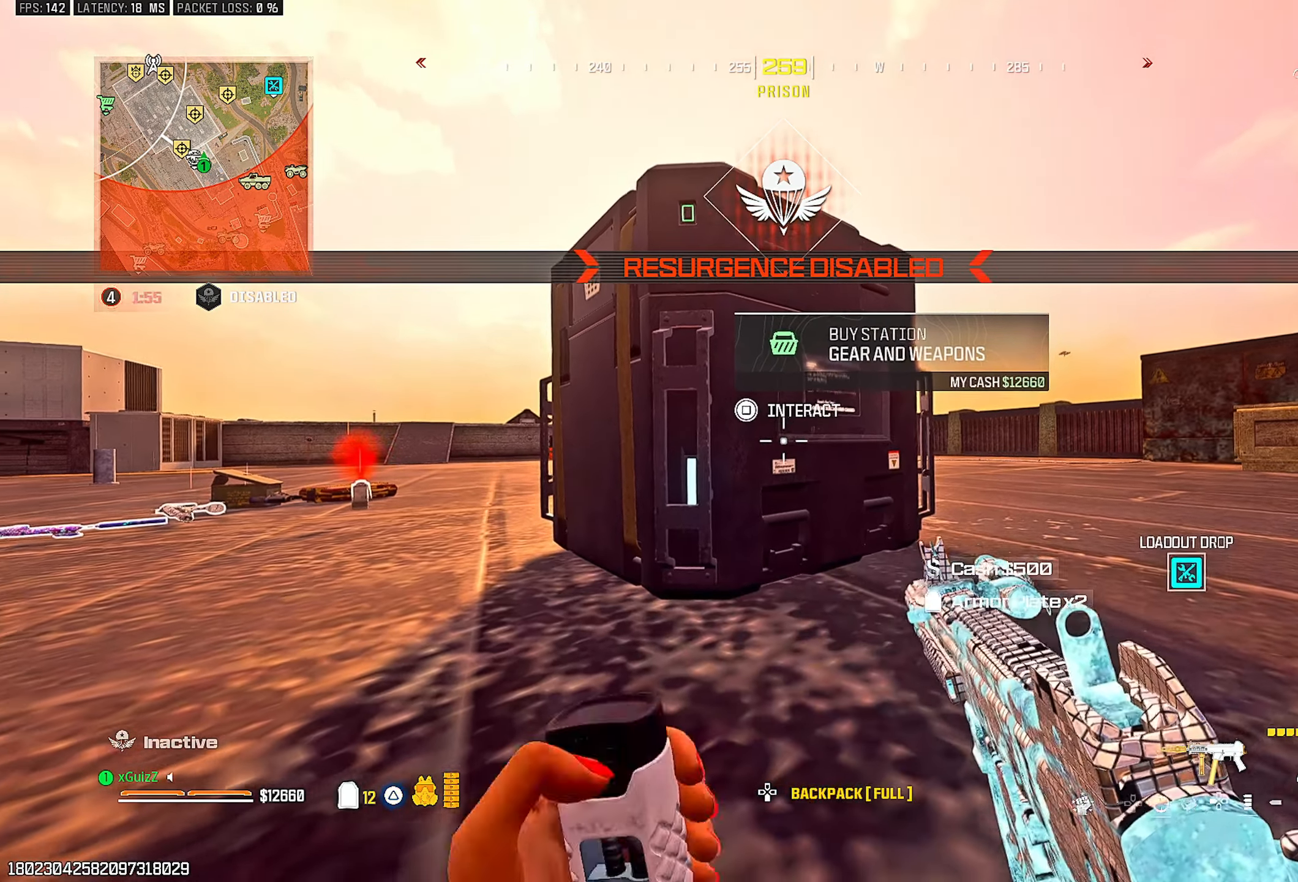
{"buttons": [], "left_stick": "left", "right_stick": "left", "events": [[183, "left_stick", "down-right"], [333, "left_stick", "center"], [383, "left_stick", "left"], [483, "right_stick", "left"]]}
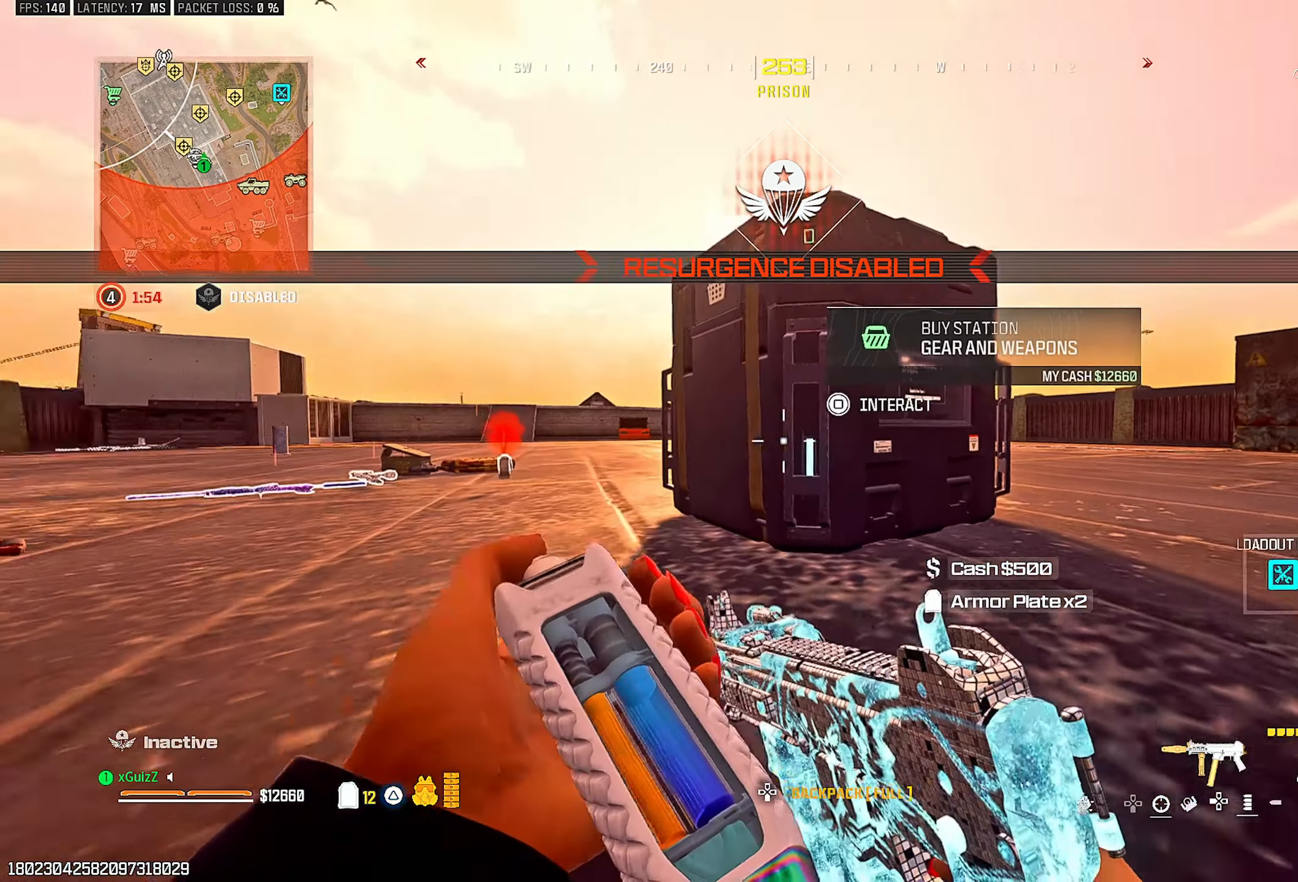
{"buttons": [], "left_stick": "center", "right_stick": "center", "events": [[50, "left_stick", "up-left"], [167, "L3", "down"], [167, "left_stick", "up"], [167, "right_stick", "center"], [283, "right_stick", "right"], [317, "L3", "up"], [333, "left_stick", "center"], [367, "right_stick", "center"]]}
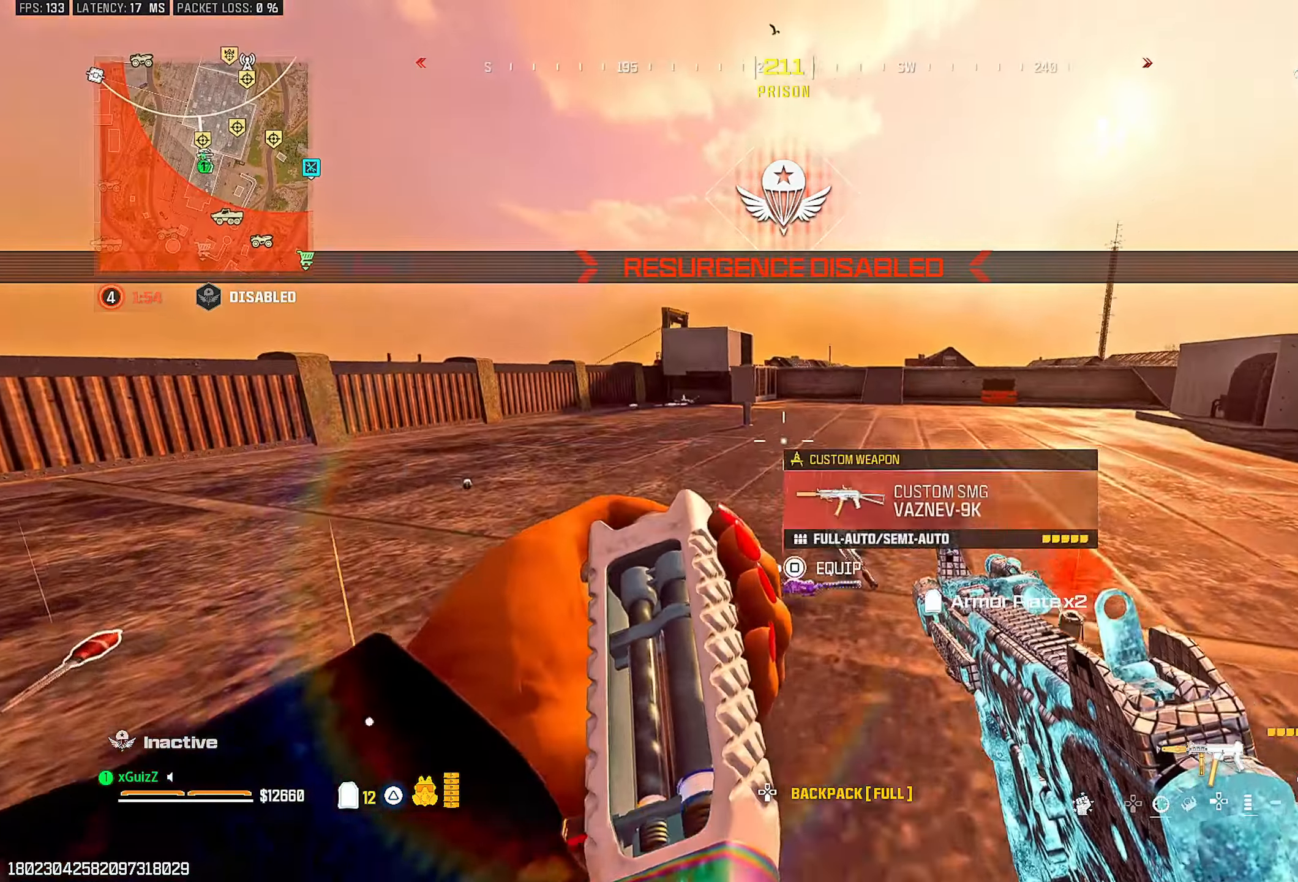
{"buttons": [], "left_stick": "down-right", "right_stick": "left", "events": [[133, "right_stick", "left"], [167, "CIRCLE", "down"], [267, "CIRCLE", "up"], [317, "left_stick", "up-right"], [400, "L1", "down"], [467, "left_stick", "down-right"], [500, "L1", "up"]]}
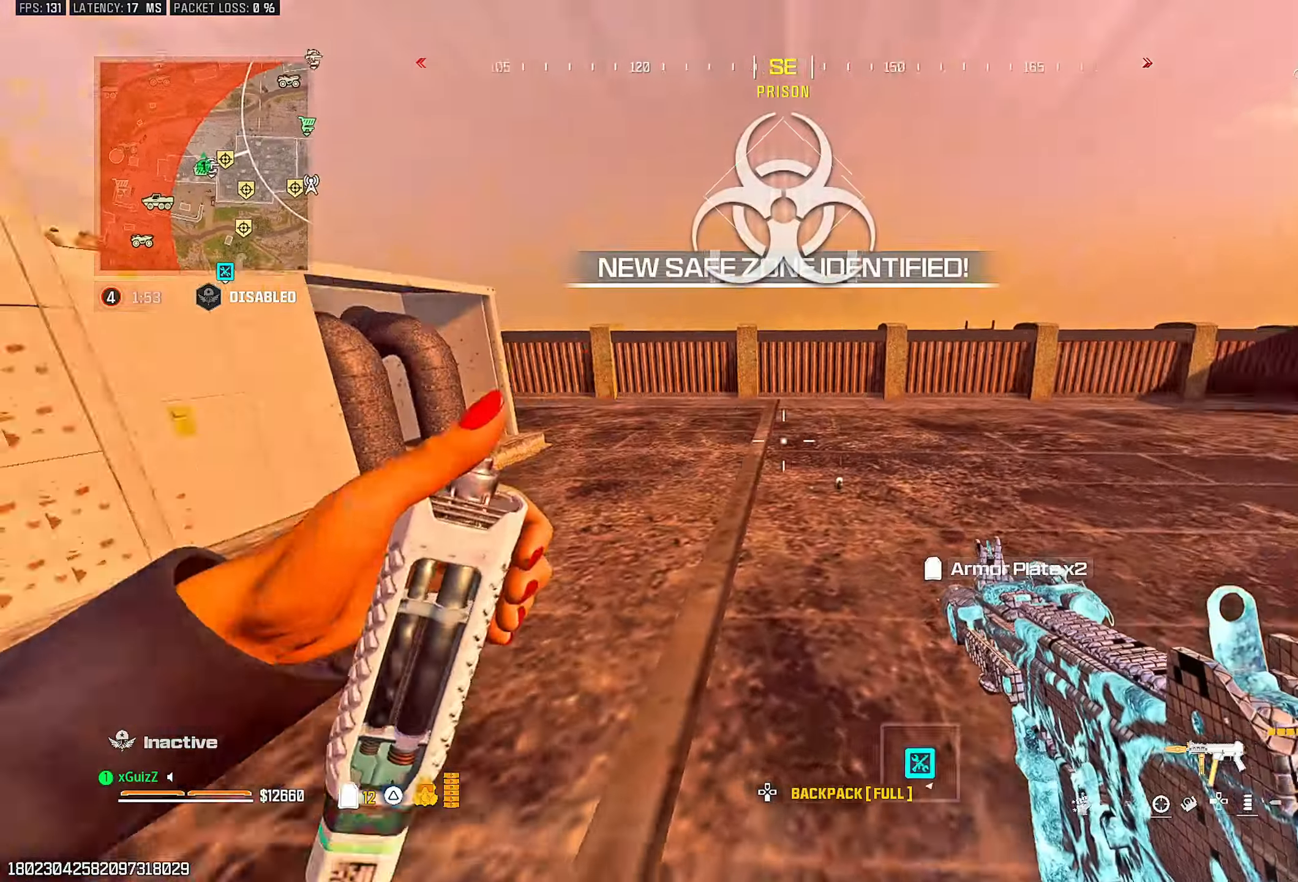
{"buttons": [], "left_stick": "up-right", "right_stick": "left", "events": [[100, "TRIANGLE", "down"], [183, "TRIANGLE", "up"], [200, "left_stick", "up-right"], [267, "TRIANGLE", "down"], [317, "TRIANGLE", "up"], [417, "TRIANGLE", "down"], [483, "TRIANGLE", "up"]]}
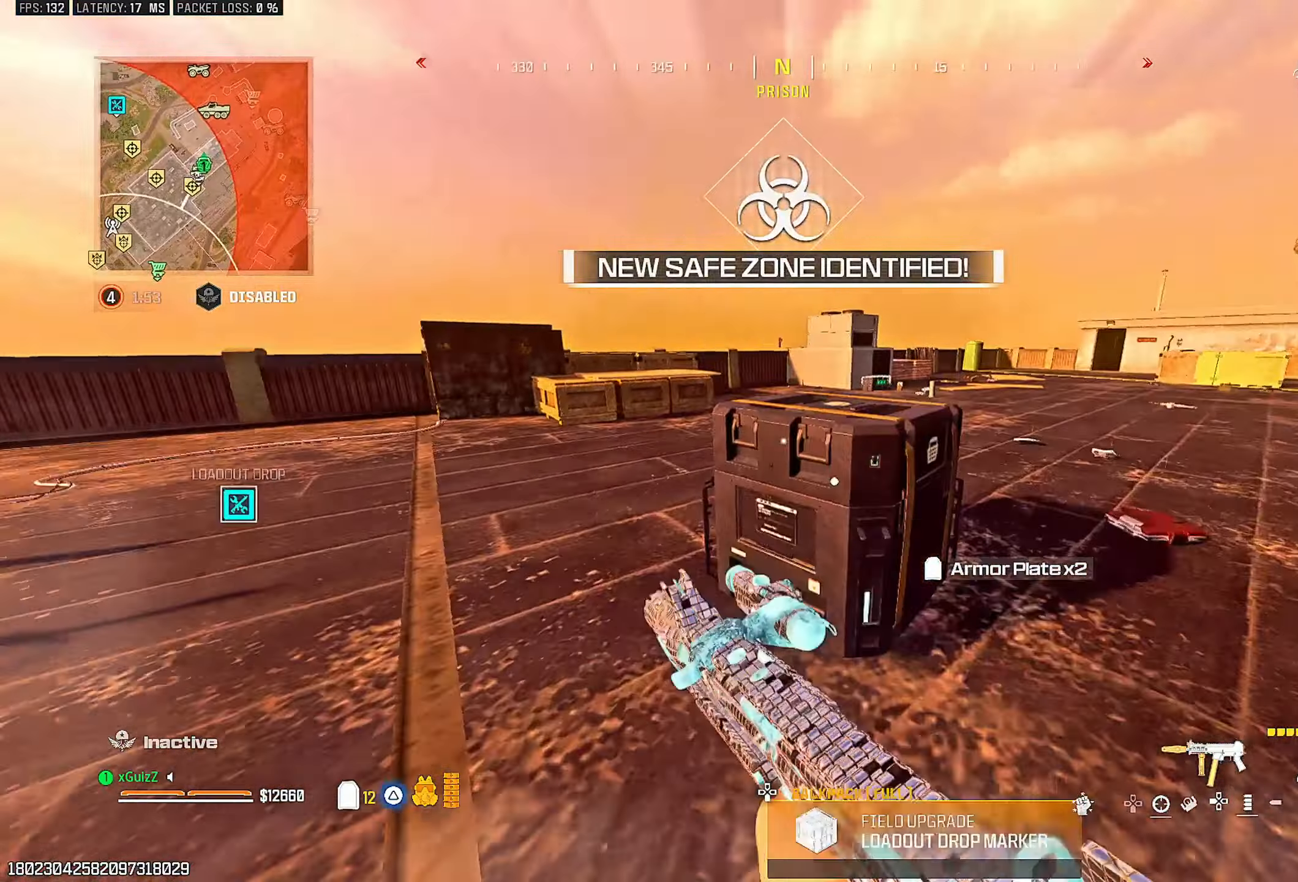
{"buttons": ["CIRCLE"], "left_stick": "down-left", "right_stick": "right", "events": [[67, "TRIANGLE", "down"], [83, "left_stick", "right"], [117, "TRIANGLE", "up"], [117, "right_stick", "right"], [183, "left_stick", "down-right"], [233, "CIRCLE", "down"], [267, "right_stick", "left"], [433, "right_stick", "right"], [500, "left_stick", "down-left"]]}
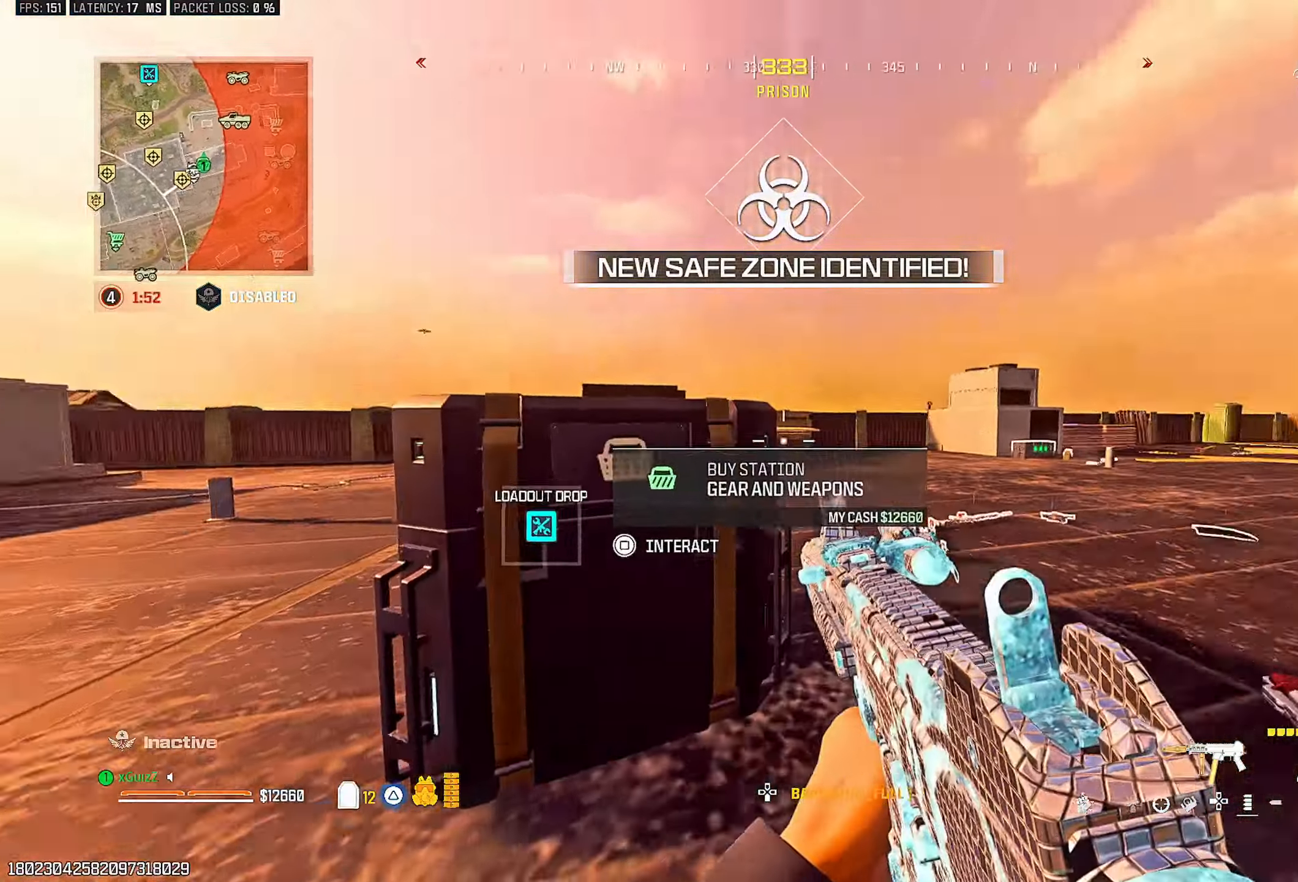
{"buttons": ["L3"], "left_stick": "up-right", "right_stick": "left", "events": [[150, "CIRCLE", "up"], [167, "right_stick", "center"], [250, "TRIANGLE", "down"], [250, "left_stick", "down-right"], [283, "right_stick", "right"], [300, "TRIANGLE", "up"], [350, "L3", "down"], [383, "left_stick", "up-right"], [500, "right_stick", "left"]]}
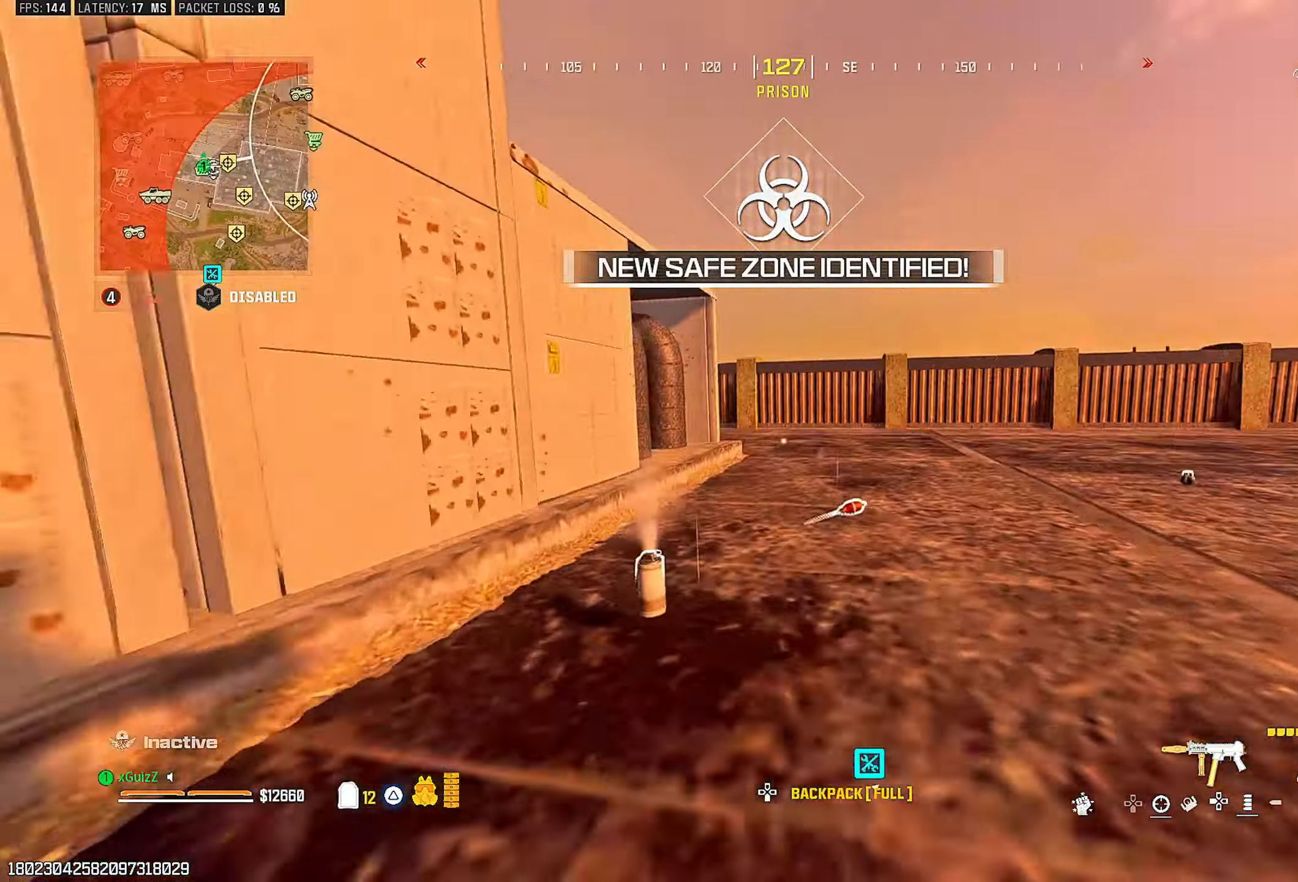
{"buttons": ["L2"], "left_stick": "down-right", "right_stick": "left", "events": [[83, "L3", "up"], [417, "left_stick", "down-right"], [467, "L2", "down"]]}
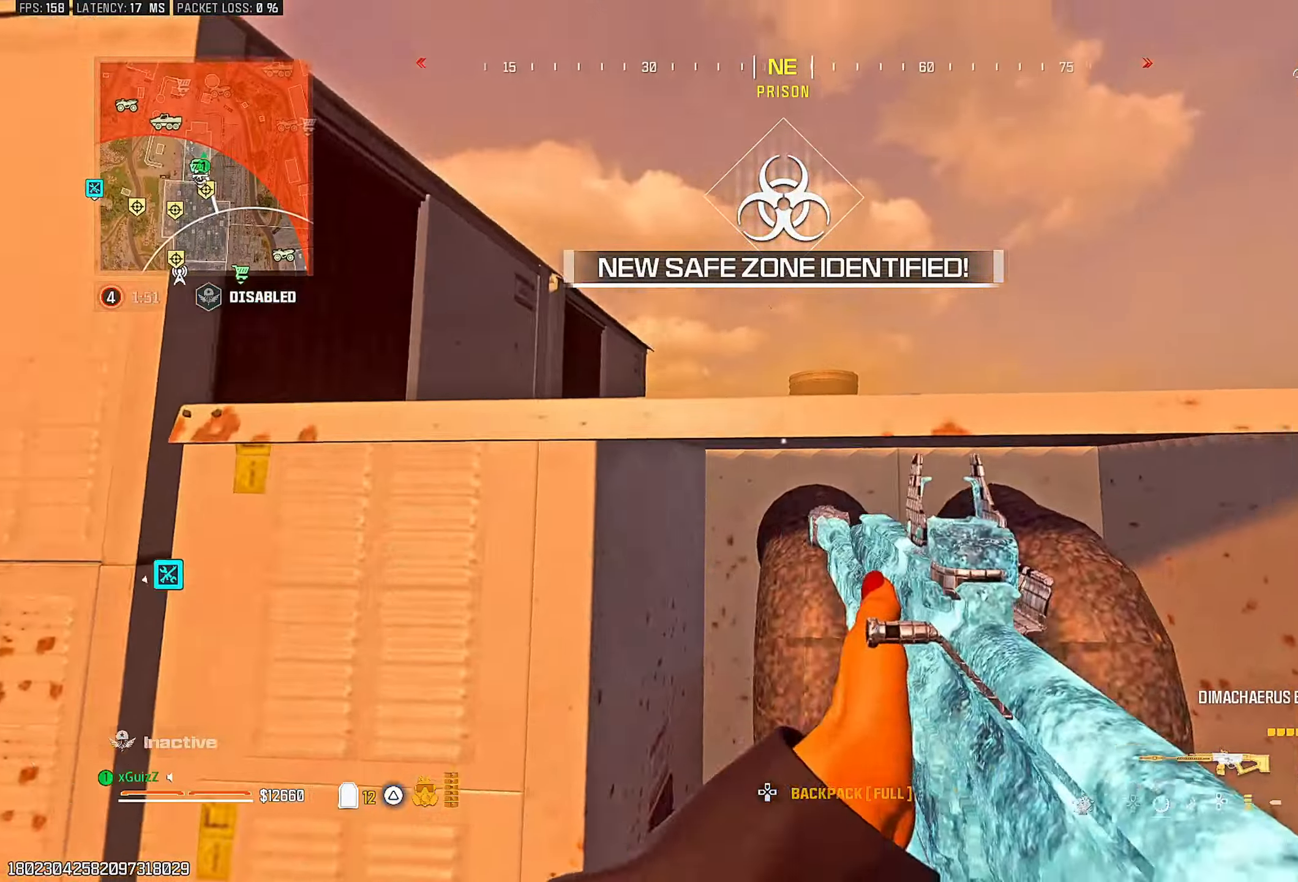
{"buttons": ["L2"], "left_stick": "right", "right_stick": "center", "events": [[117, "right_stick", "center"], [150, "L2", "up"], [250, "L2", "down"], [317, "right_stick", "down-left"], [367, "right_stick", "center"], [500, "left_stick", "right"]]}
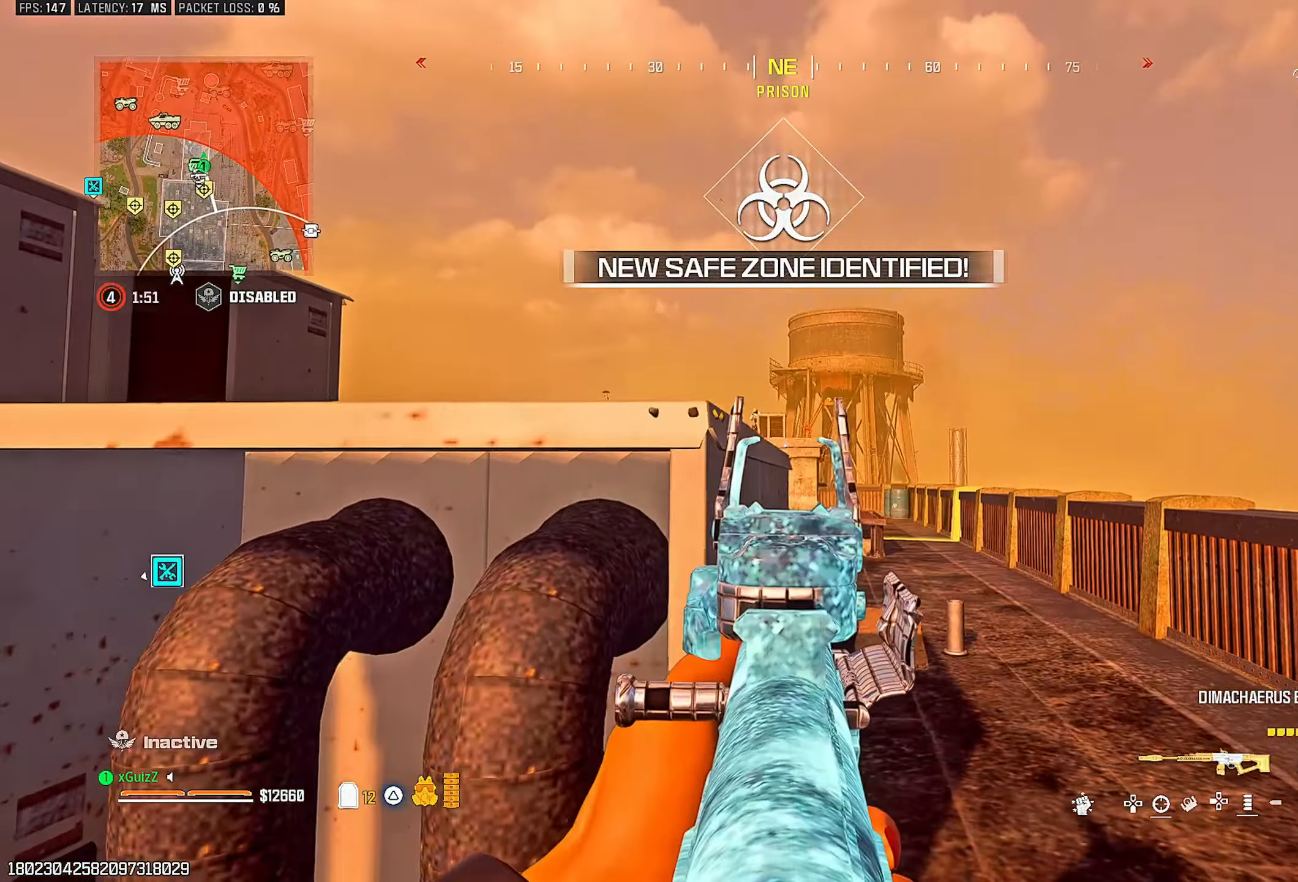
{"buttons": ["L2", "R2"], "left_stick": "left", "right_stick": "center", "events": [[317, "right_stick", "left"], [417, "left_stick", "center"], [417, "right_stick", "up"], [450, "R2", "down"], [467, "left_stick", "left"], [500, "right_stick", "center"]]}
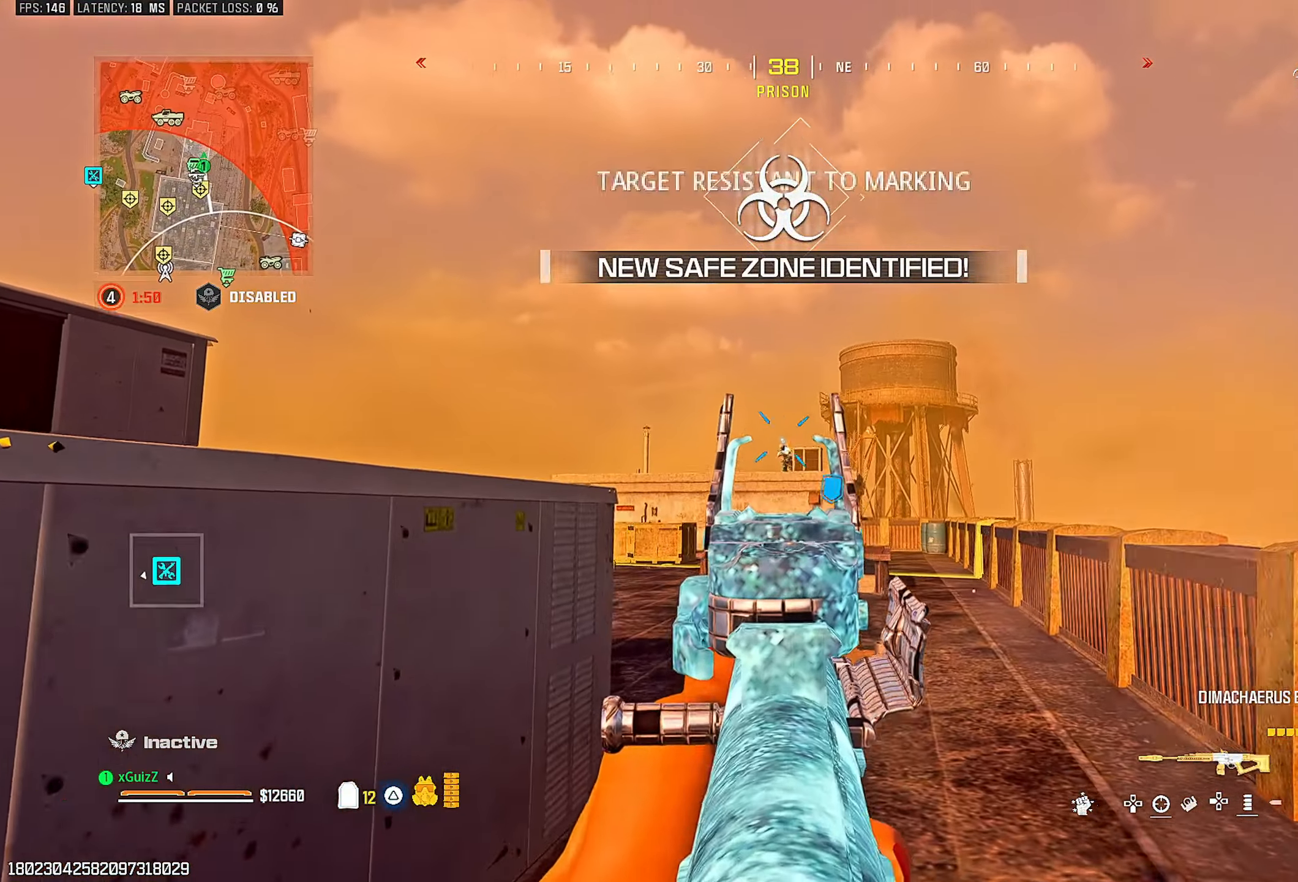
{"buttons": ["L2", "R2"], "left_stick": "center", "right_stick": "center", "events": [[83, "left_stick", "down-left"], [183, "right_stick", "down"], [267, "left_stick", "down"], [433, "right_stick", "center"], [450, "left_stick", "center"]]}
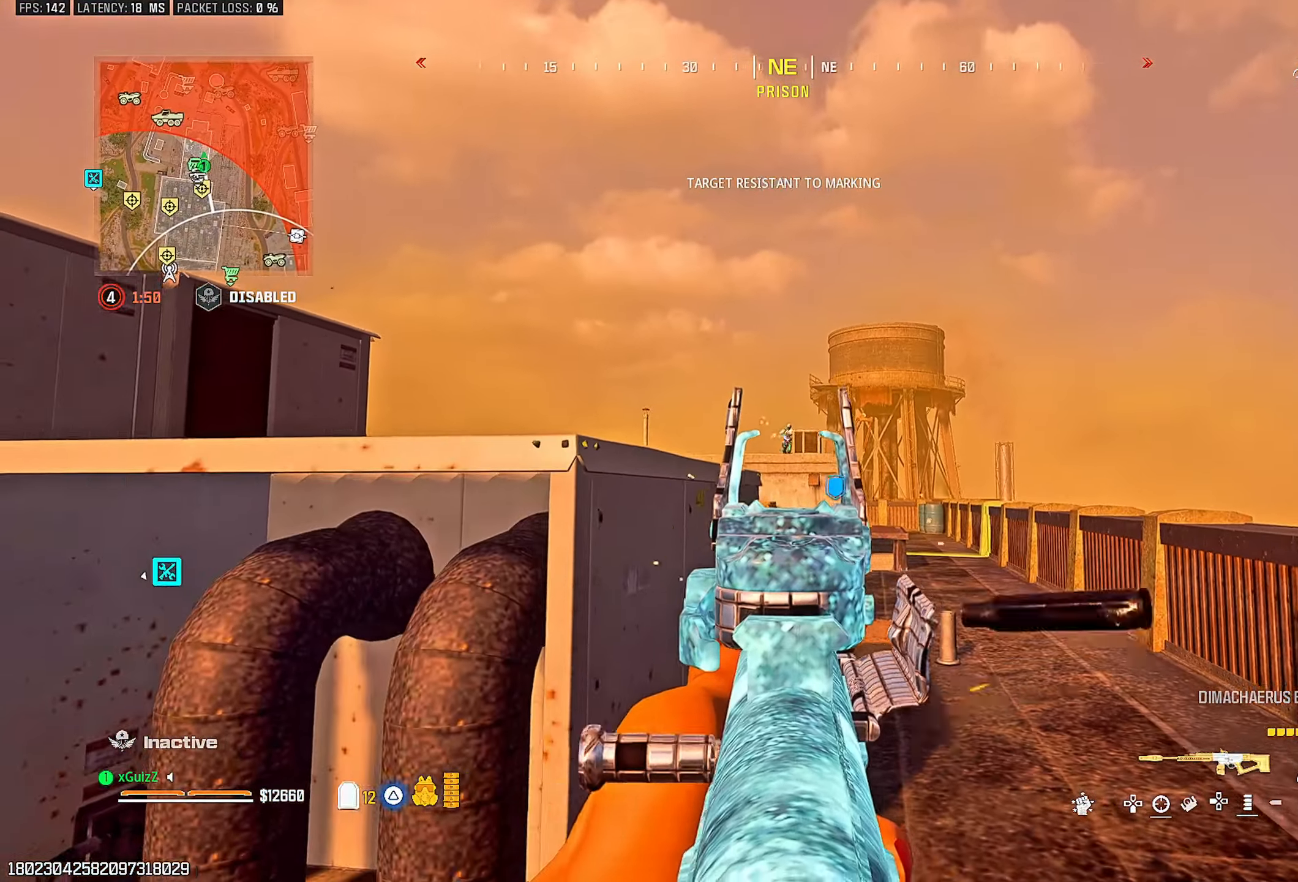
{"buttons": ["L2", "R2"], "left_stick": "down", "right_stick": "center", "events": [[17, "left_stick", "right"], [167, "left_stick", "center"], [267, "right_stick", "down"], [333, "right_stick", "center"], [500, "left_stick", "down"]]}
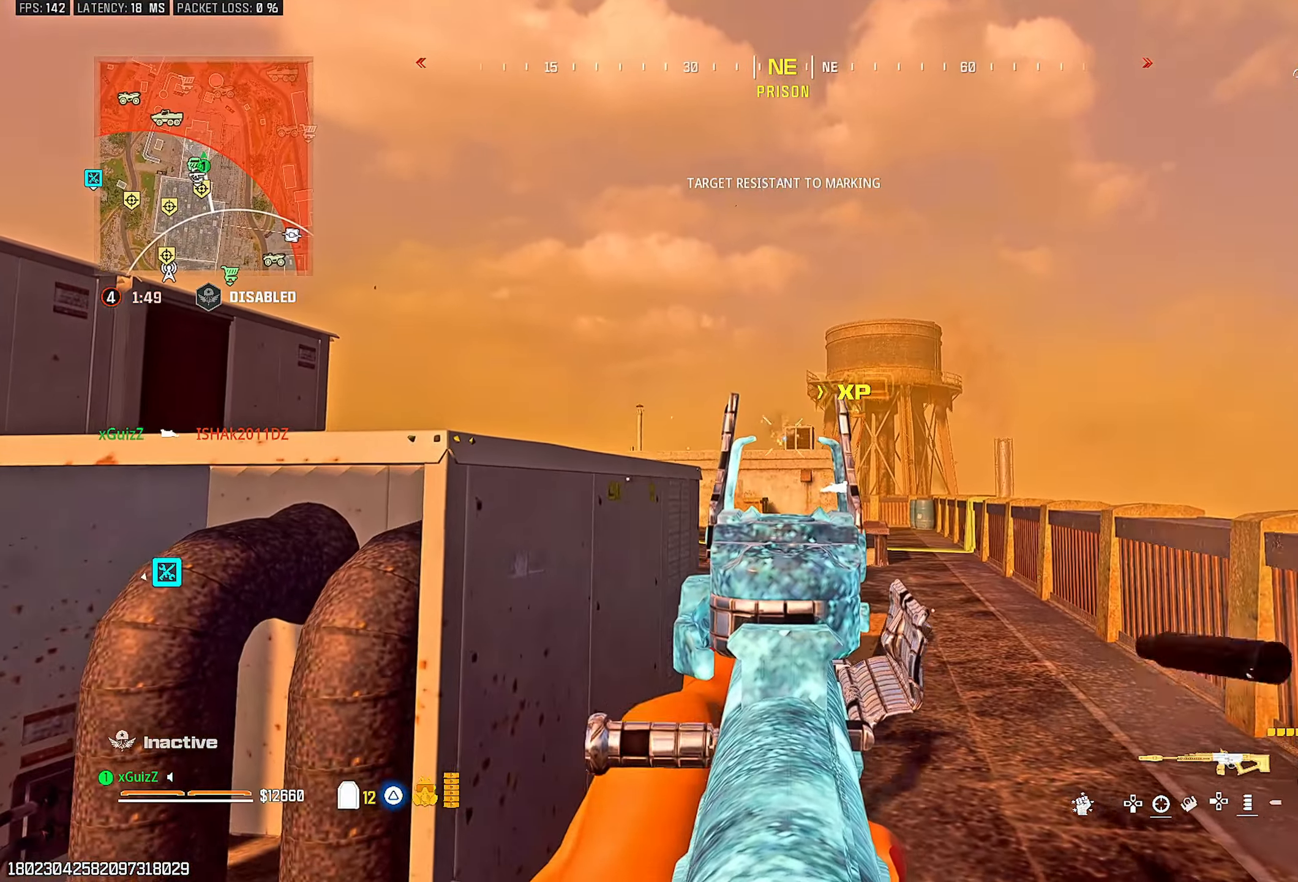
{"buttons": [], "left_stick": "up-left", "right_stick": "down-left", "events": [[83, "L2", "up"], [133, "R2", "up"], [183, "TRIANGLE", "down"], [183, "left_stick", "left"], [250, "right_stick", "down-left"], [267, "TRIANGLE", "up"], [333, "left_stick", "up-left"], [350, "TRIANGLE", "down"], [400, "TRIANGLE", "up"]]}
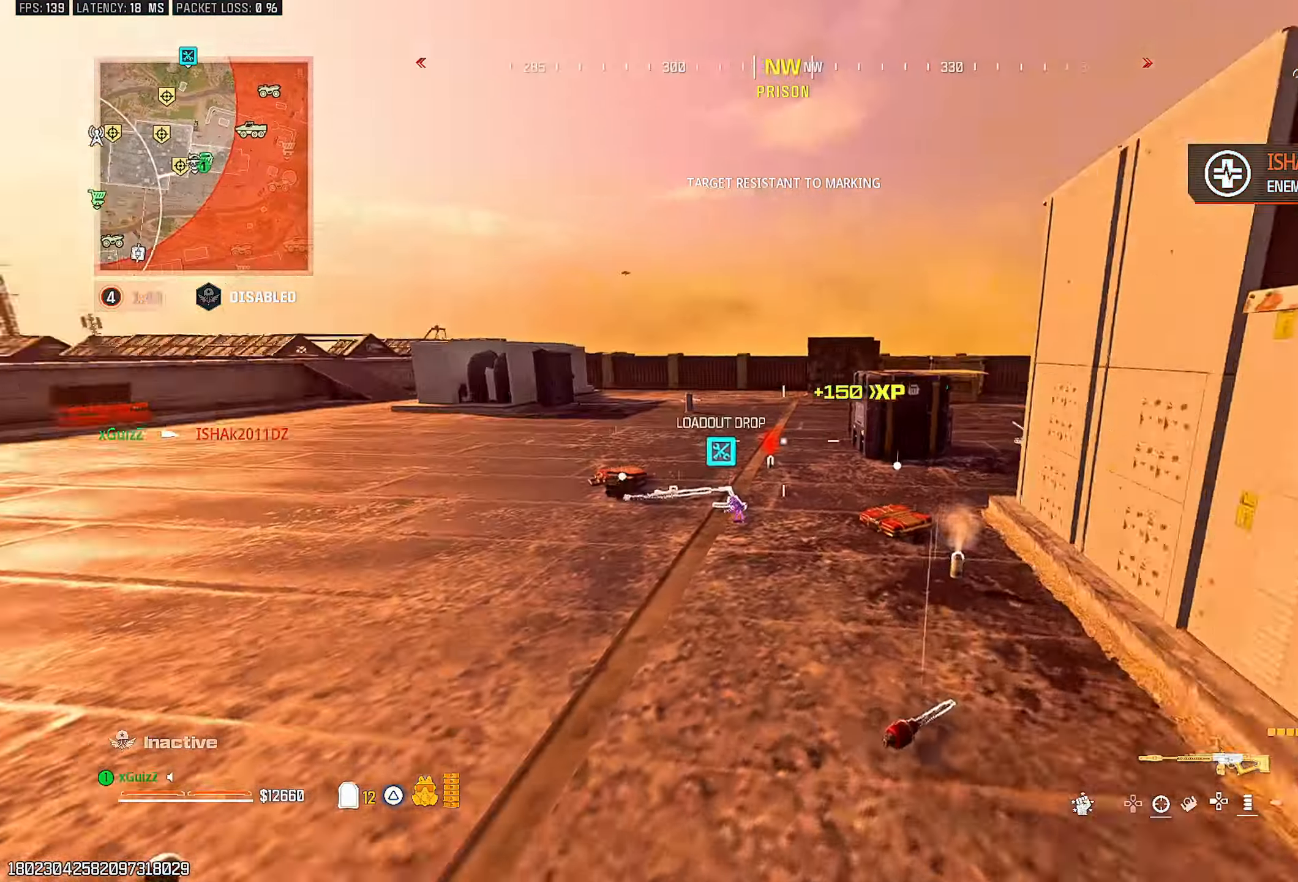
{"buttons": [], "left_stick": "left", "right_stick": "right", "events": [[67, "L3", "down"], [100, "L1", "down"], [100, "right_stick", "right"], [133, "L3", "up"], [250, "L1", "up"], [300, "left_stick", "left"]]}
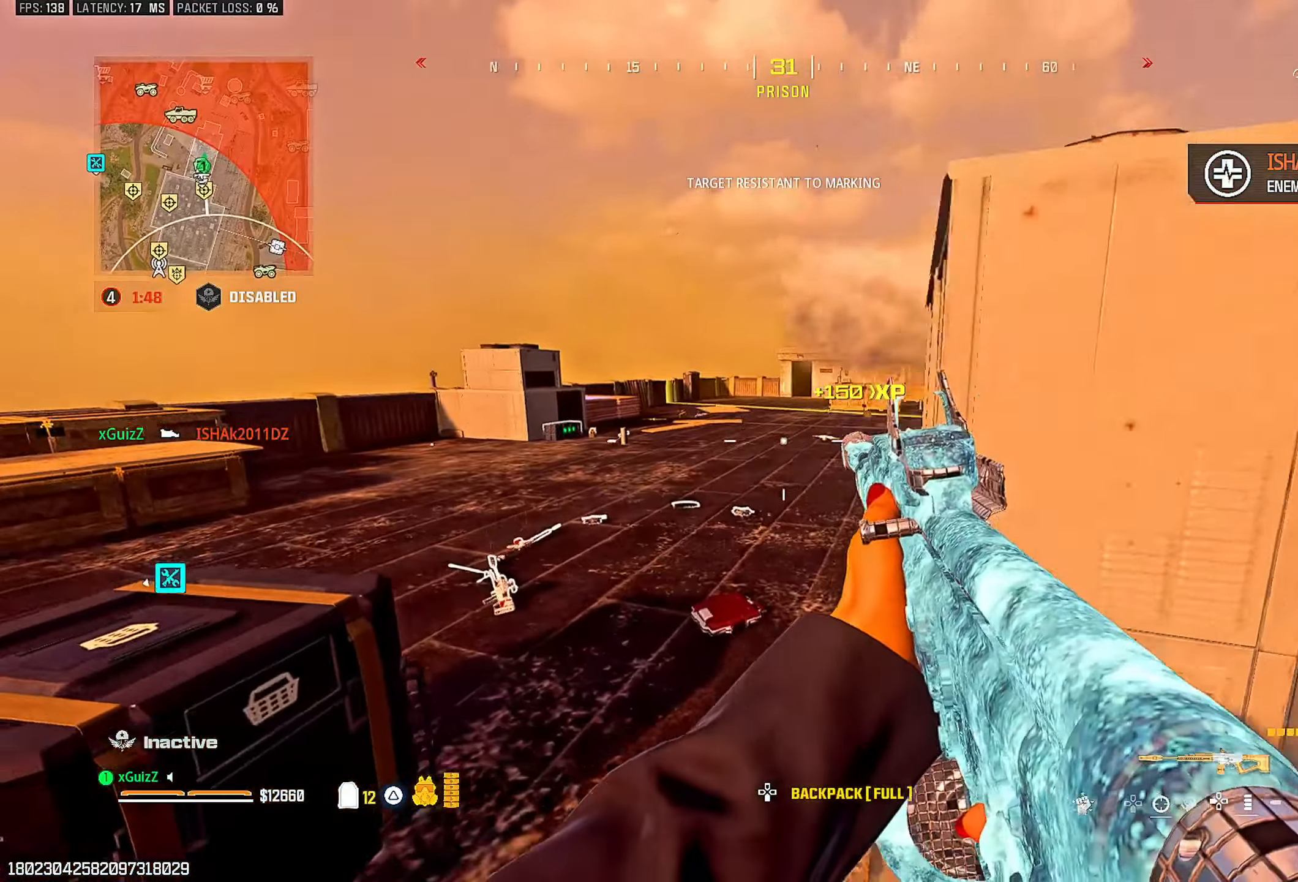
{"buttons": ["L2"], "left_stick": "down-right", "right_stick": "center", "events": [[33, "left_stick", "center"], [100, "right_stick", "center"], [133, "DPAD_RIGHT", "down"], [183, "DPAD_RIGHT", "up"], [367, "left_stick", "down-right"], [483, "L2", "down"]]}
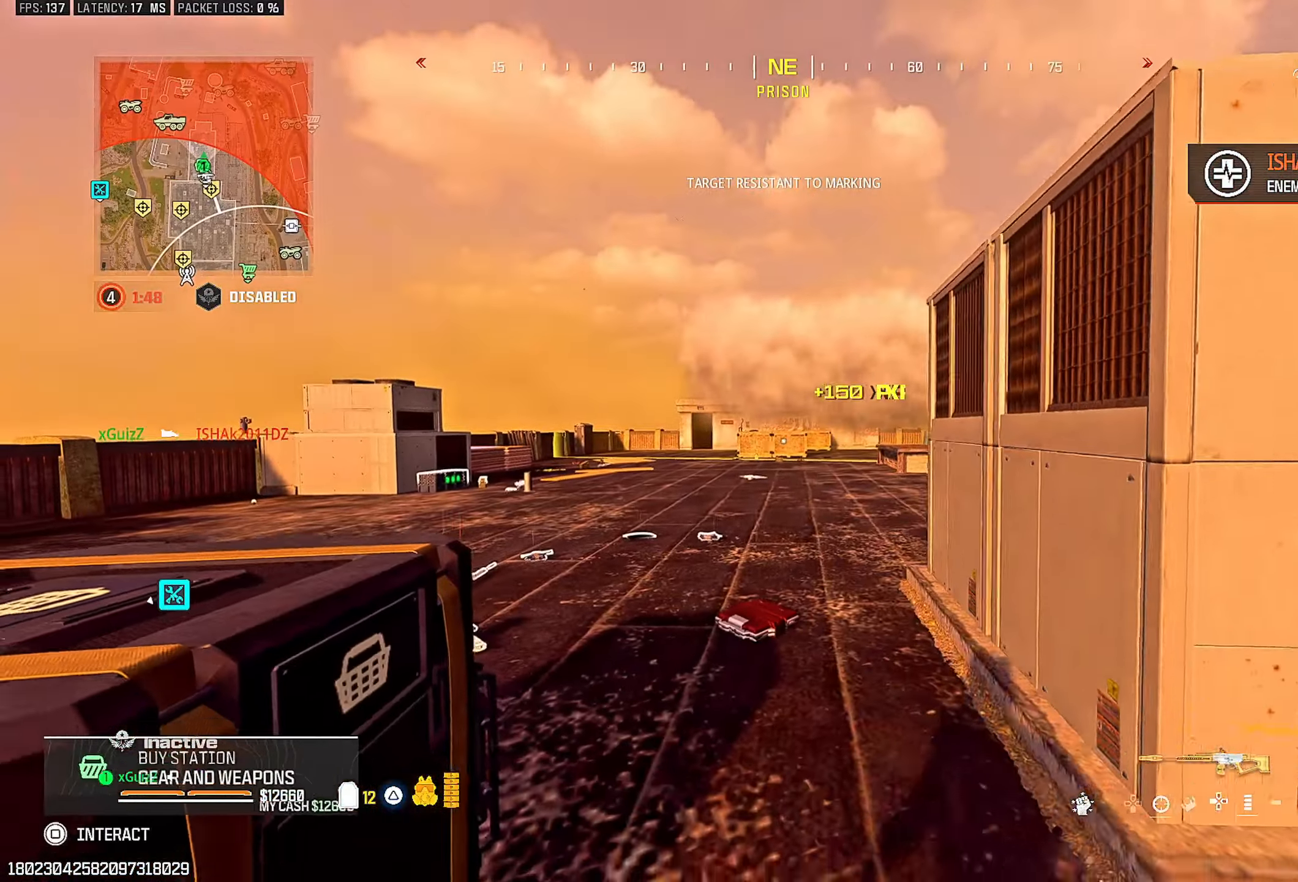
{"buttons": ["L2"], "left_stick": "down", "right_stick": "center", "events": [[17, "left_stick", "center"], [183, "left_stick", "up-right"], [283, "left_stick", "down-right"], [333, "left_stick", "down"]]}